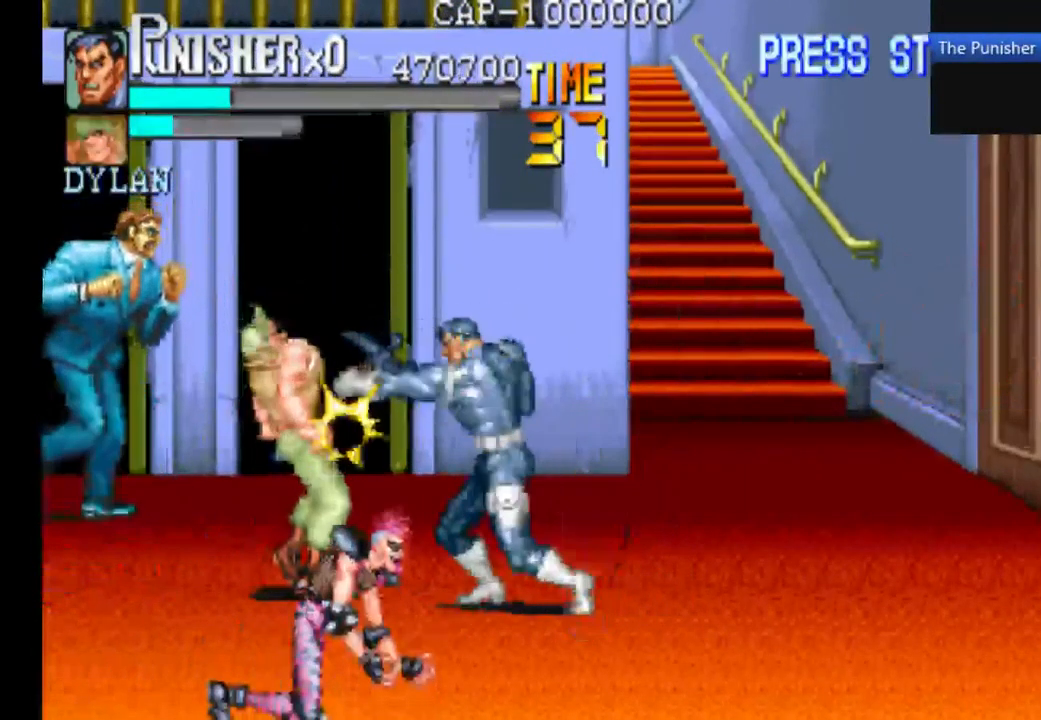
Gameplay with a controller (Xbox layout); each line is a JSON object with the inputs held at the frame after it. "events" lists button and stick changes between this image and that frame as [ms after this image, input, new state], when the widget could be followed in between. Not read: L3 R3.
{"buttons": ["X"], "left_stick": "center", "right_stick": "center", "events": [[67, "X", "down"], [200, "X", "up"], [500, "X", "down"]]}
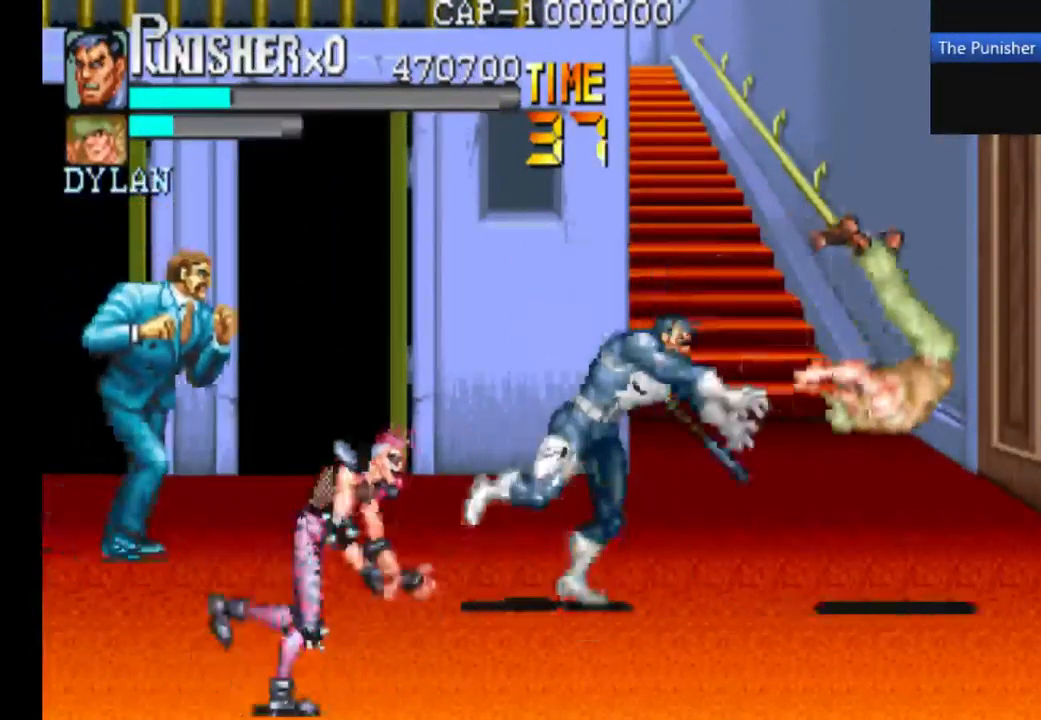
{"buttons": ["X"], "left_stick": "center", "right_stick": "center", "events": []}
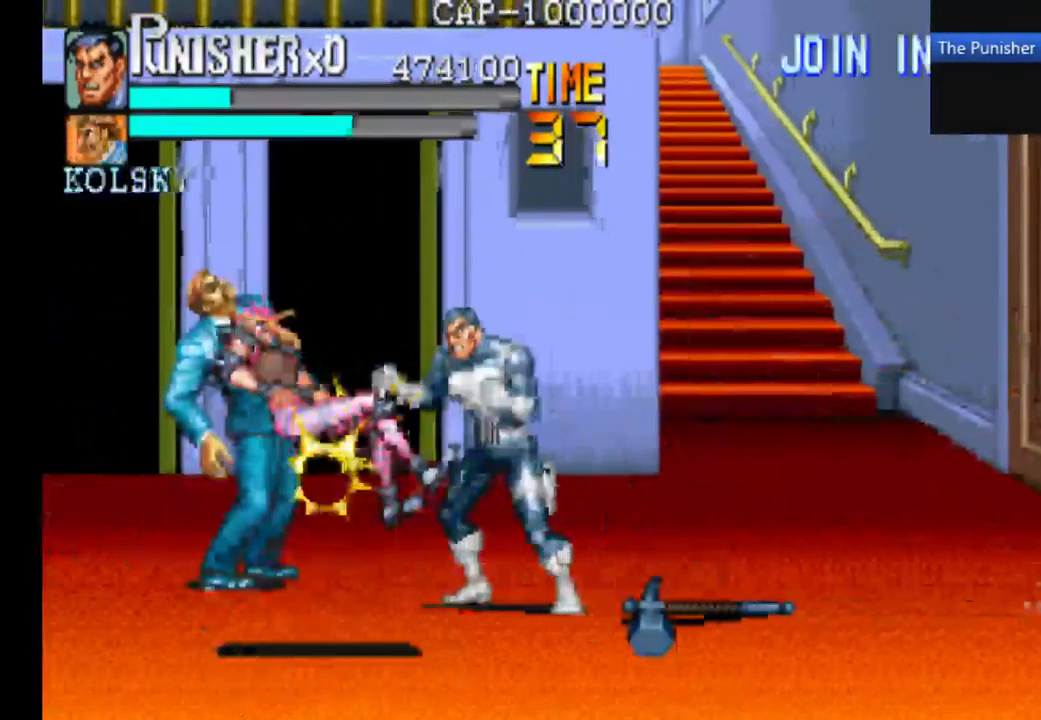
{"buttons": ["X"], "left_stick": "center", "right_stick": "center", "events": [[200, "X", "up"], [267, "X", "down"]]}
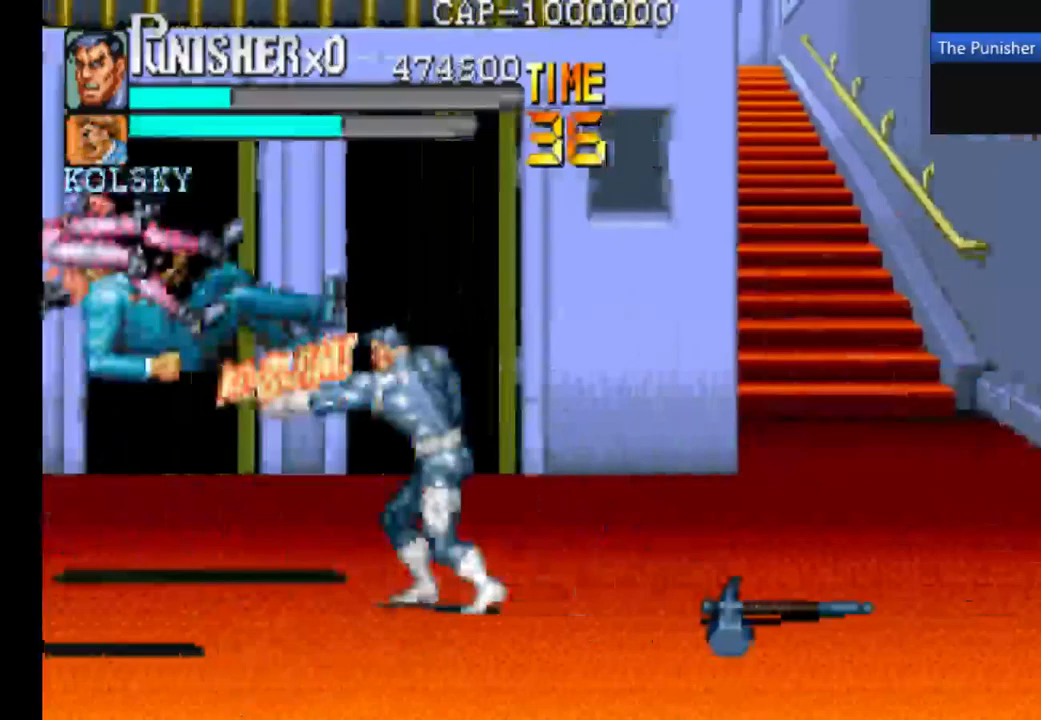
{"buttons": [], "left_stick": "center", "right_stick": "center", "events": [[133, "X", "up"], [267, "X", "down"], [333, "X", "up"]]}
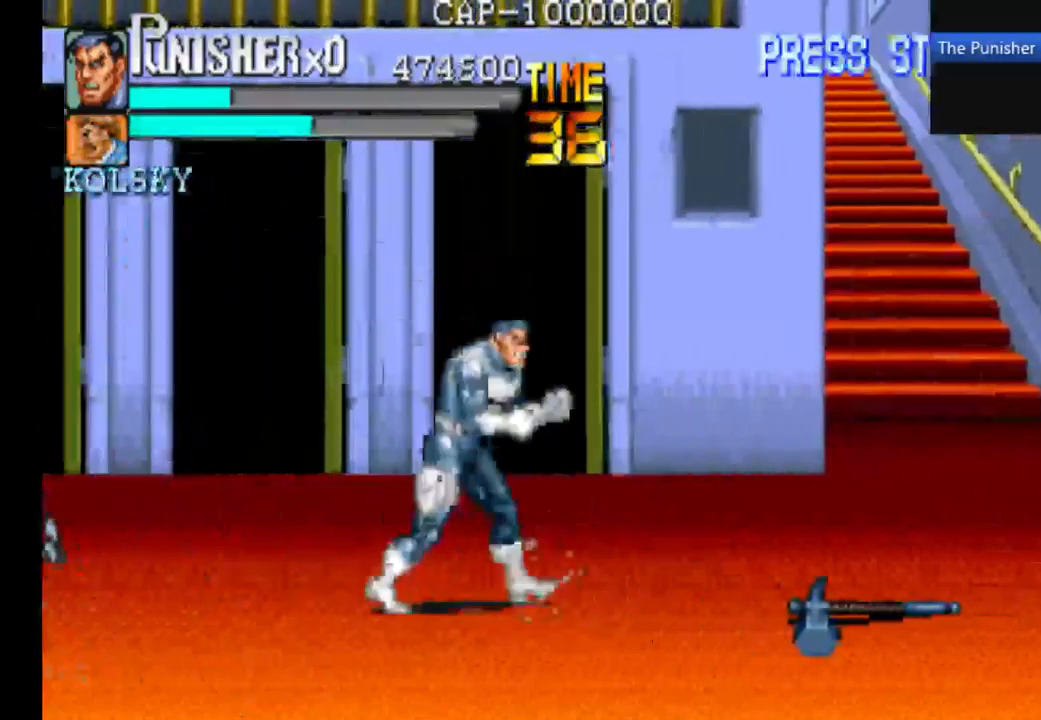
{"buttons": [], "left_stick": "center", "right_stick": "center", "events": []}
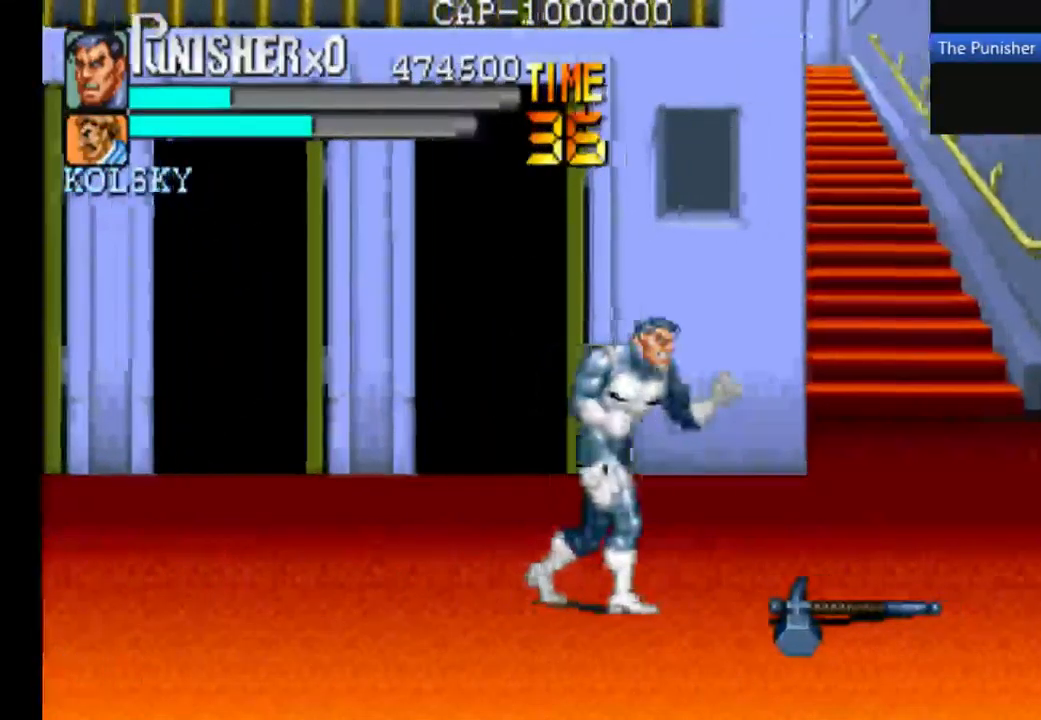
{"buttons": ["X"], "left_stick": "center", "right_stick": "center", "events": [[500, "X", "down"]]}
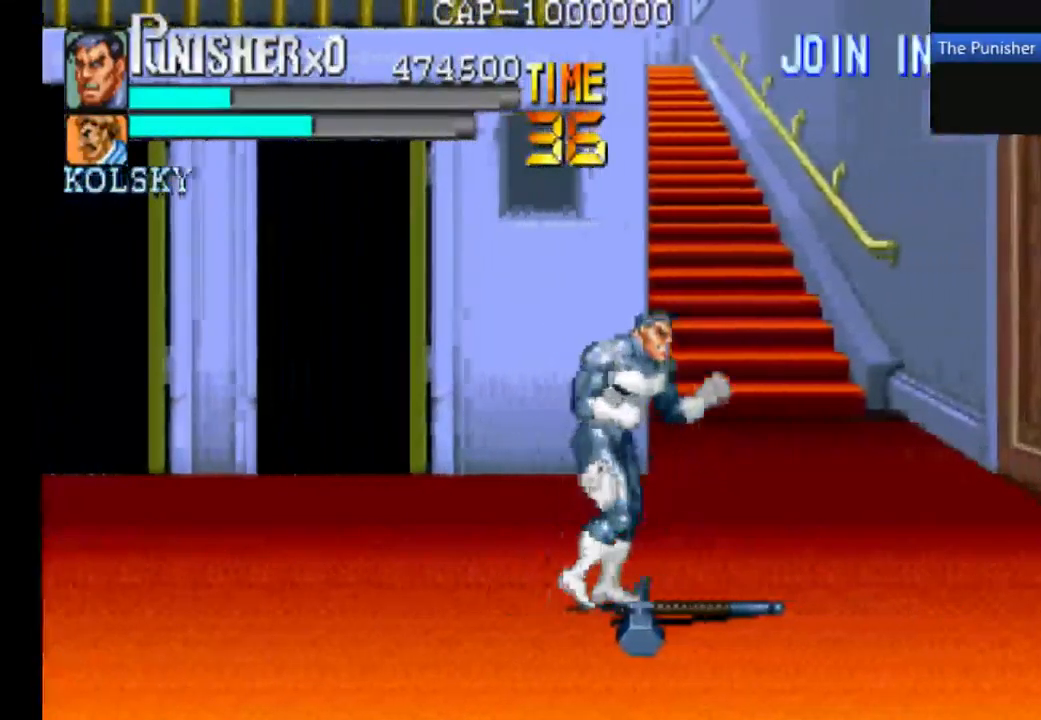
{"buttons": [], "left_stick": "center", "right_stick": "center", "events": [[200, "X", "up"]]}
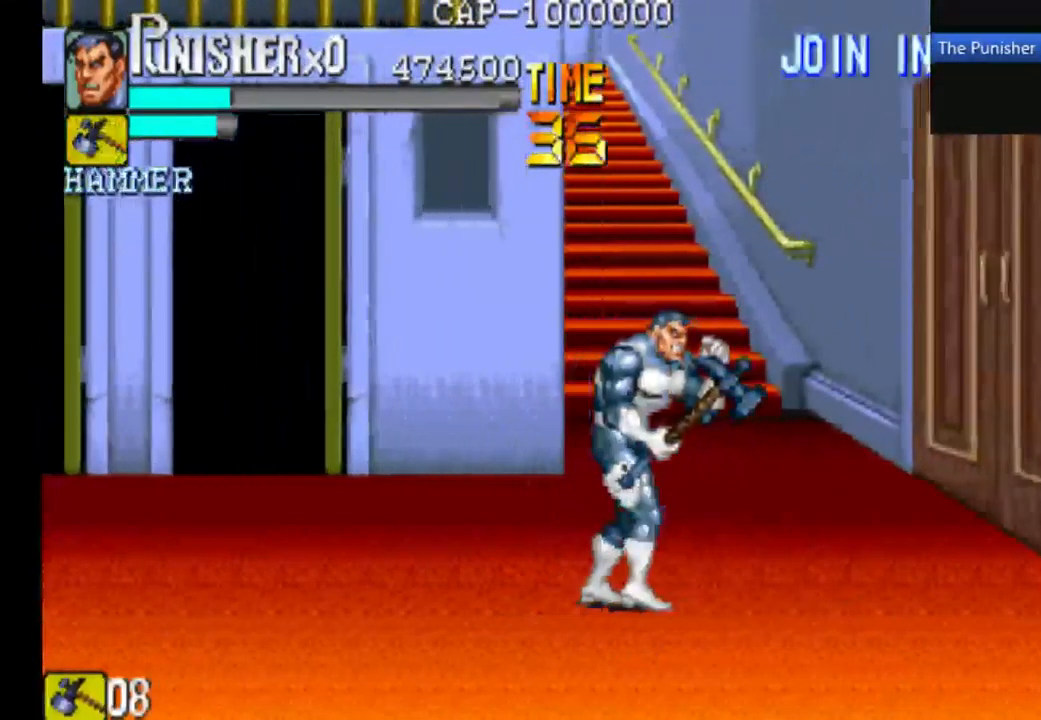
{"buttons": [], "left_stick": "center", "right_stick": "center", "events": []}
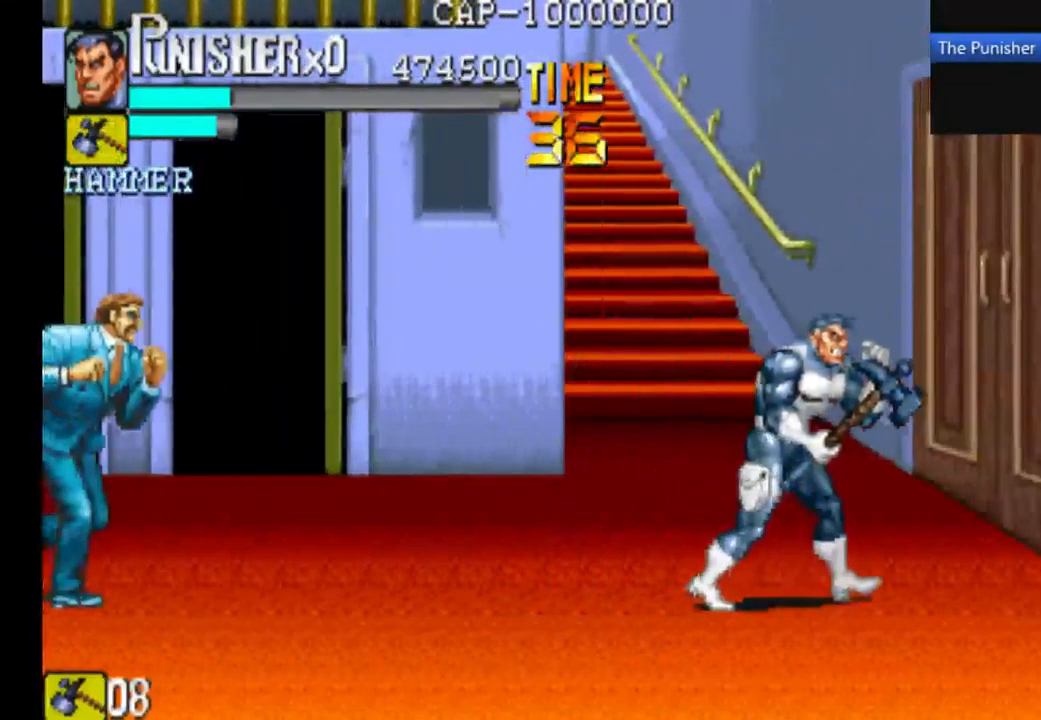
{"buttons": [], "left_stick": "center", "right_stick": "center", "events": []}
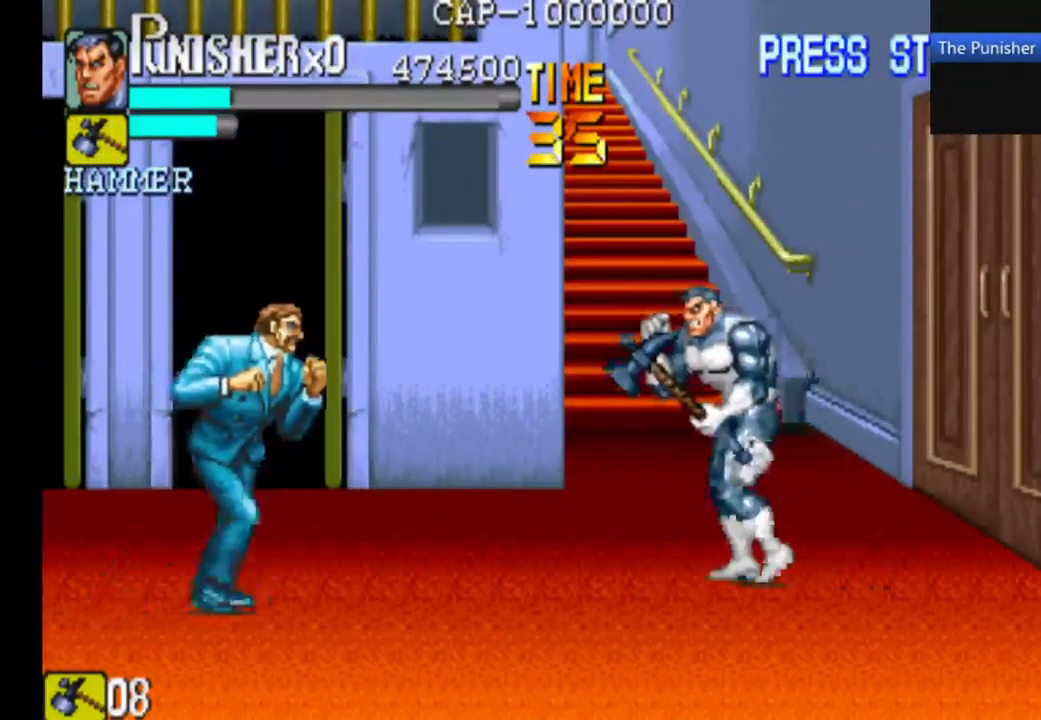
{"buttons": [], "left_stick": "center", "right_stick": "center", "events": [[267, "X", "down"], [500, "X", "up"]]}
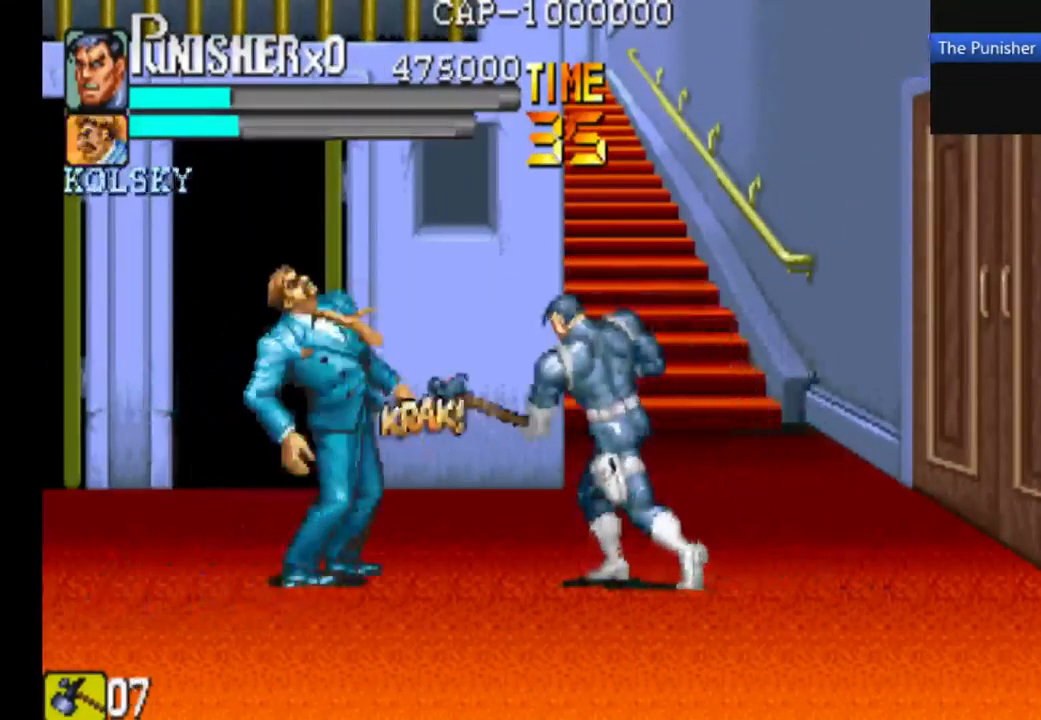
{"buttons": ["X"], "left_stick": "center", "right_stick": "center", "events": [[367, "X", "down"]]}
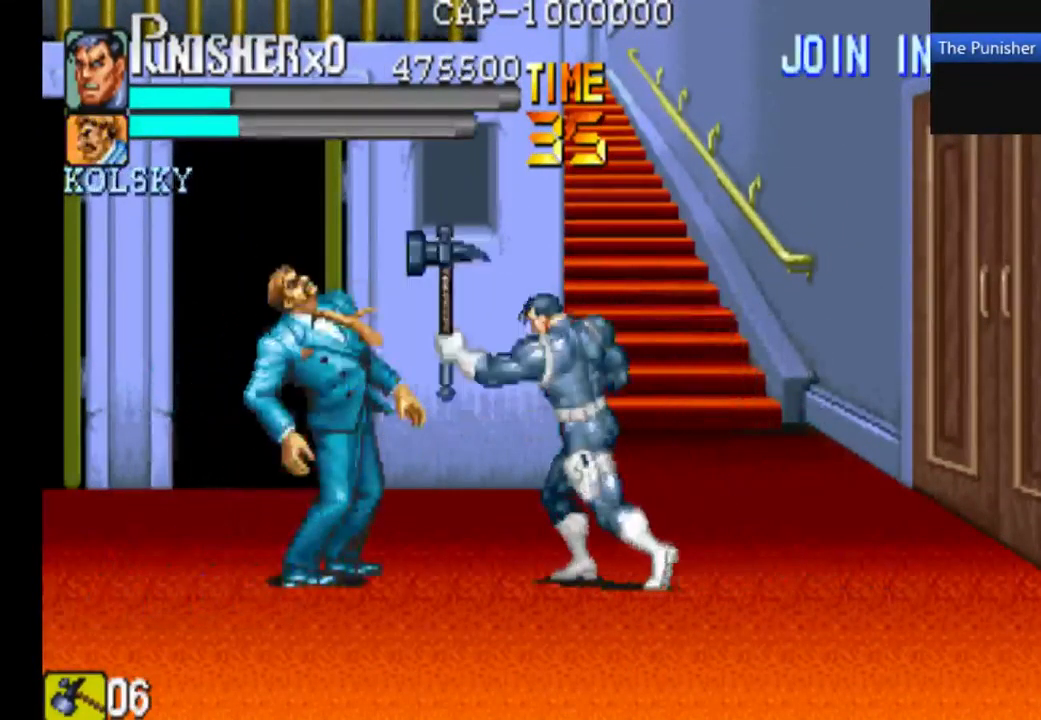
{"buttons": [], "left_stick": "center", "right_stick": "center", "events": [[67, "X", "up"], [200, "X", "down"], [333, "X", "up"]]}
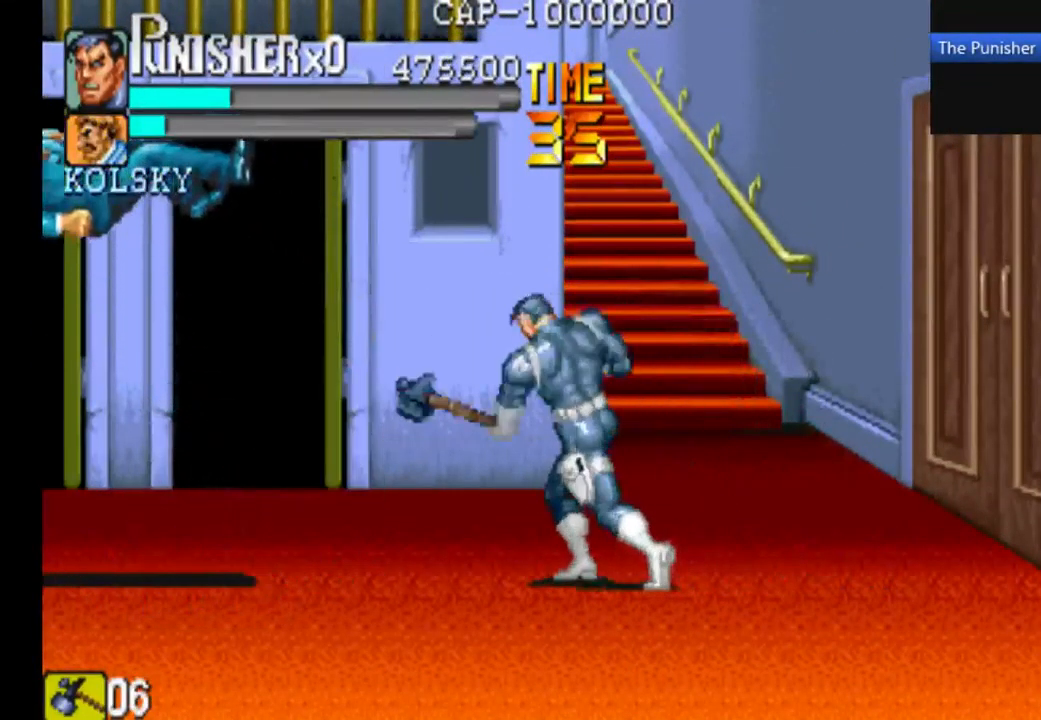
{"buttons": [], "left_stick": "center", "right_stick": "center", "events": []}
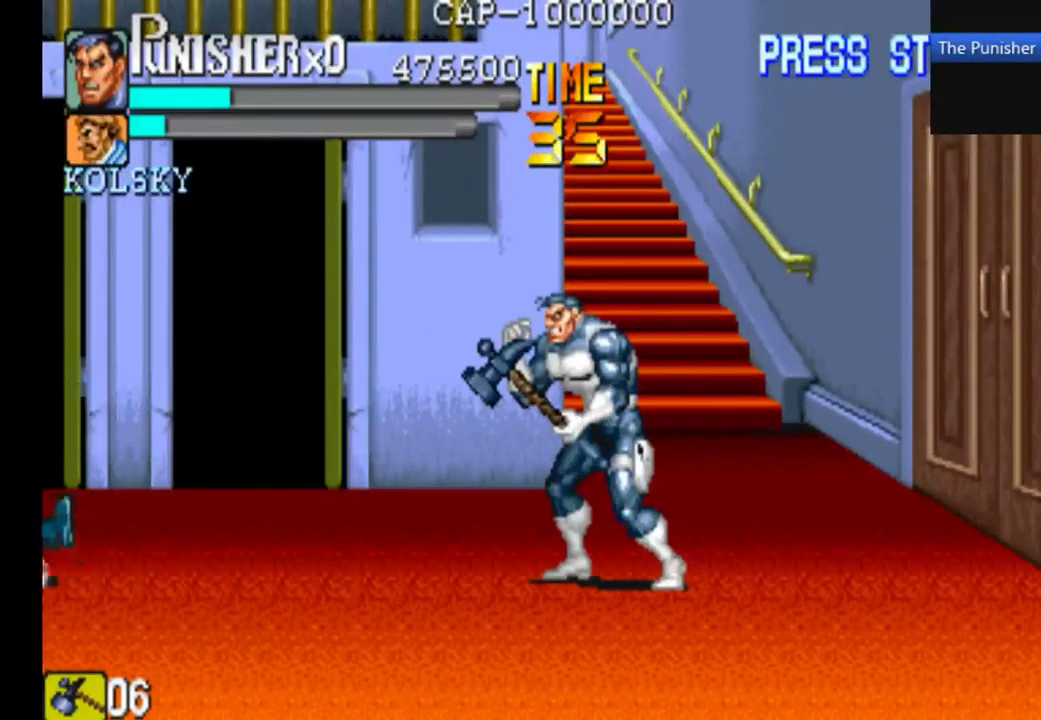
{"buttons": [], "left_stick": "center", "right_stick": "center", "events": []}
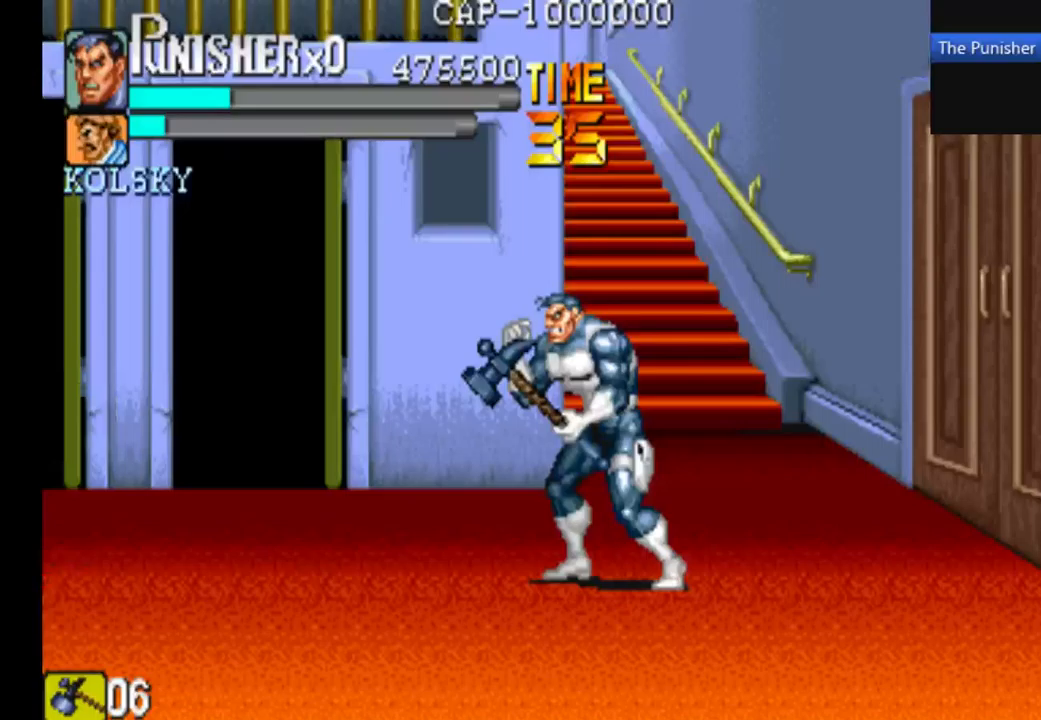
{"buttons": [], "left_stick": "center", "right_stick": "center", "events": []}
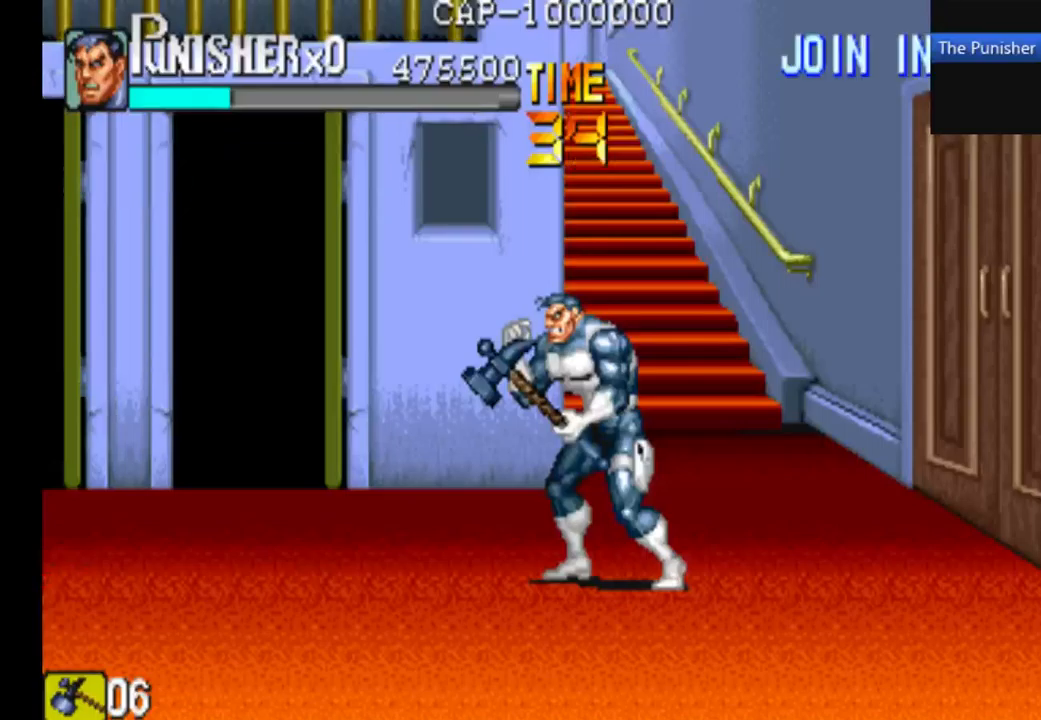
{"buttons": [], "left_stick": "center", "right_stick": "center", "events": []}
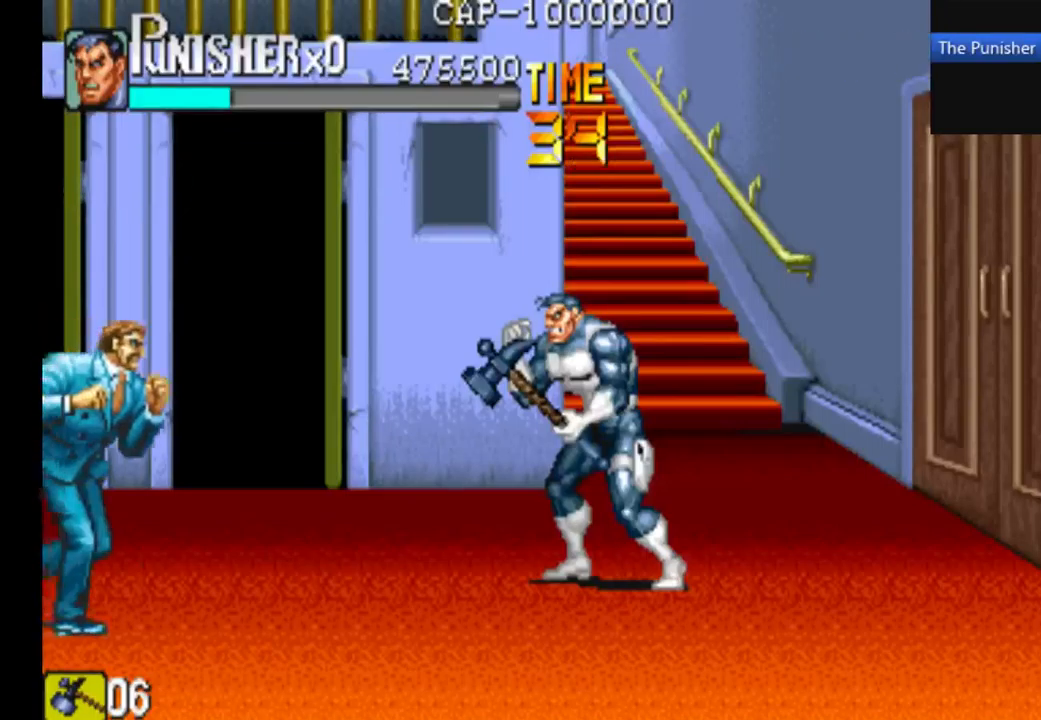
{"buttons": [], "left_stick": "center", "right_stick": "center", "events": [[133, "left_stick", "right"], [333, "left_stick", "center"]]}
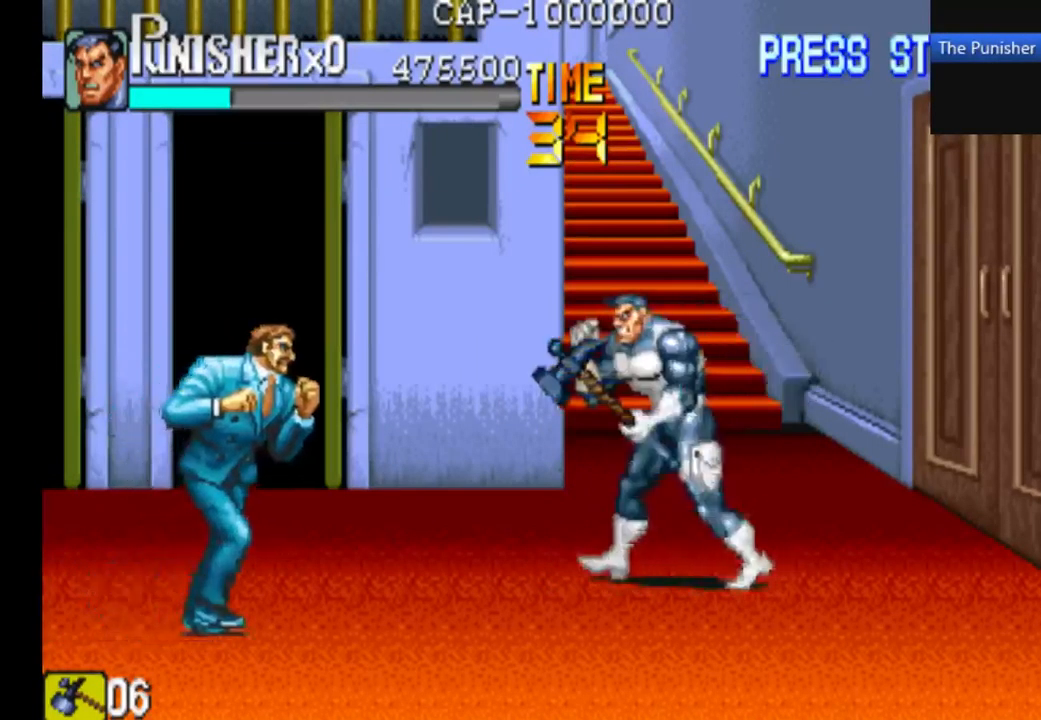
{"buttons": ["X"], "left_stick": "center", "right_stick": "center", "events": [[233, "X", "down"]]}
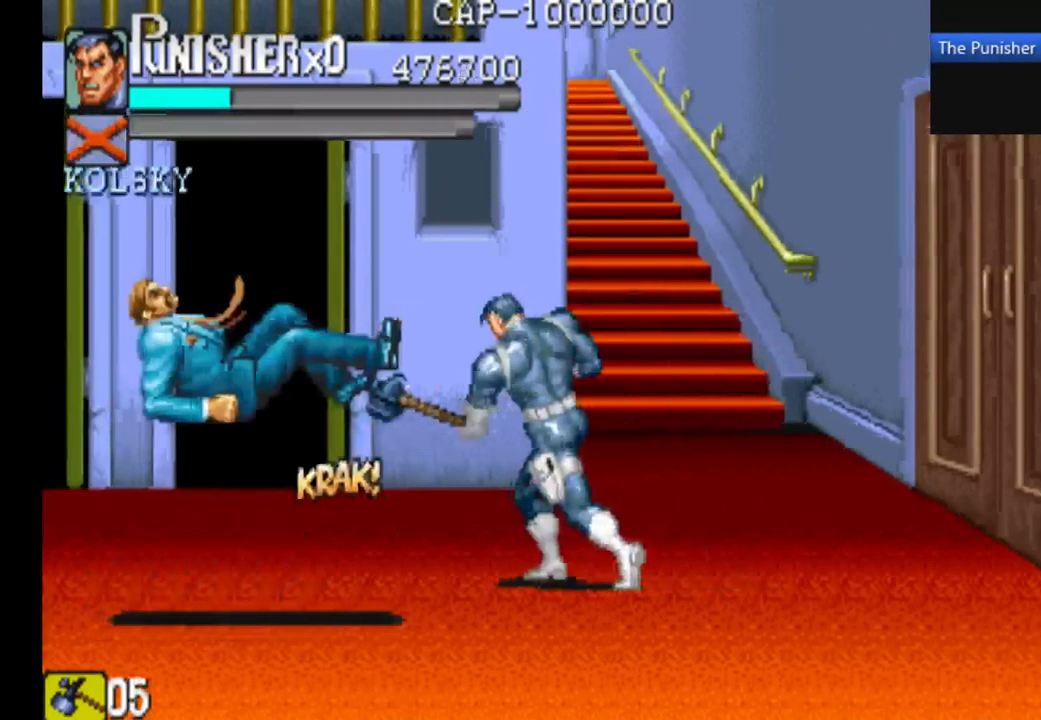
{"buttons": [], "left_stick": "center", "right_stick": "center", "events": [[33, "X", "up"]]}
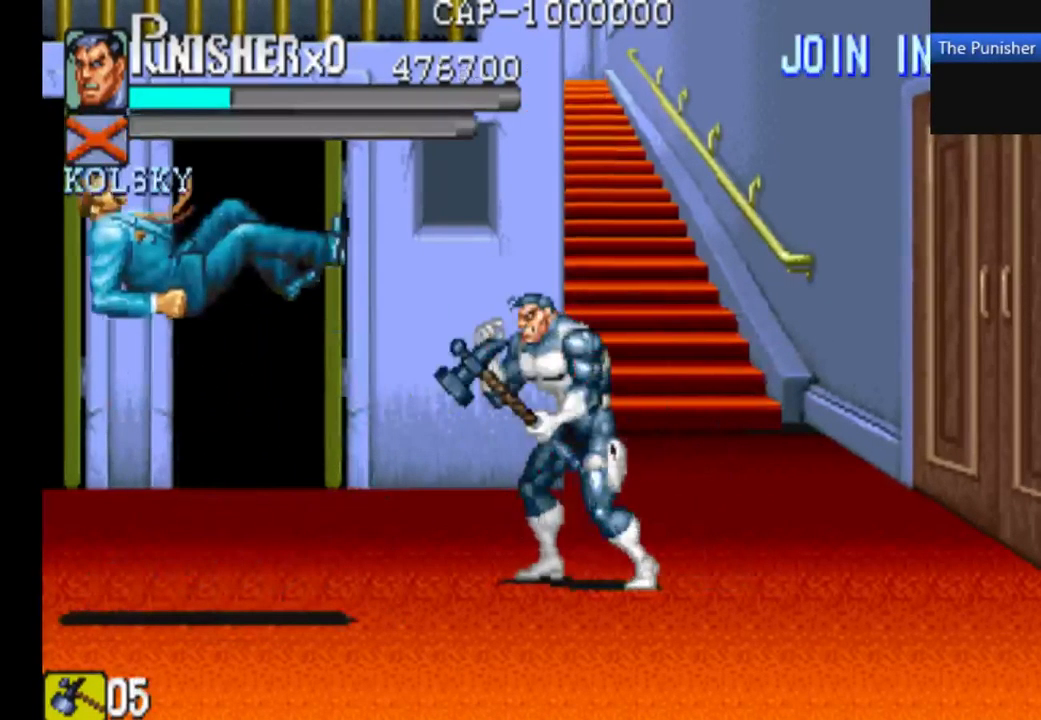
{"buttons": [], "left_stick": "center", "right_stick": "center", "events": []}
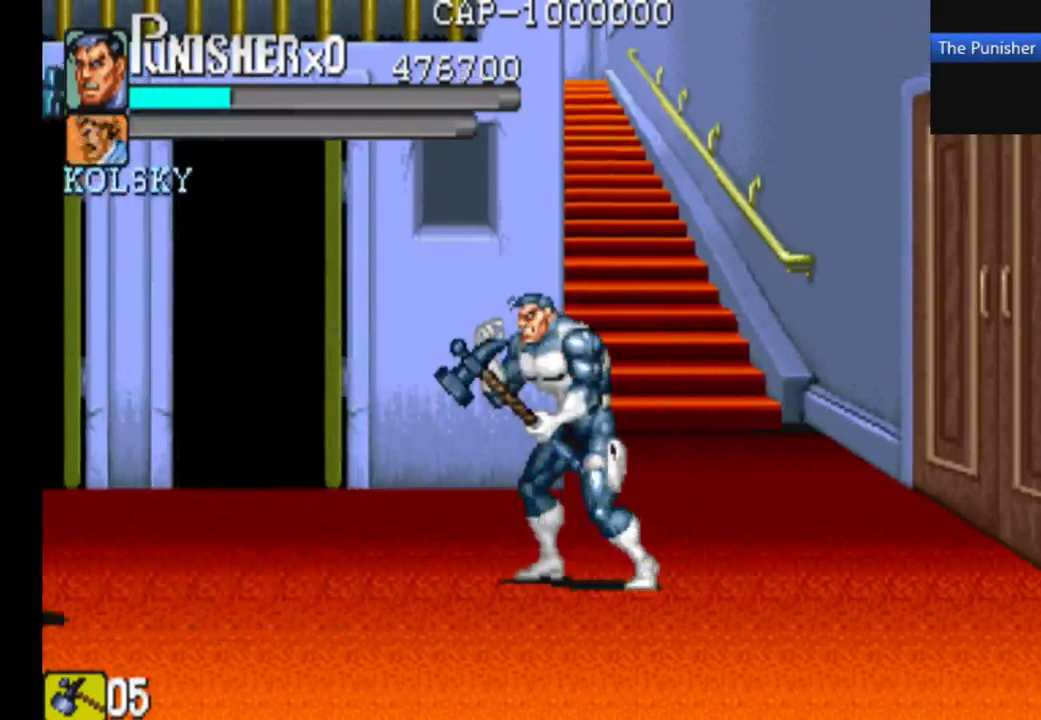
{"buttons": [], "left_stick": "center", "right_stick": "center", "events": []}
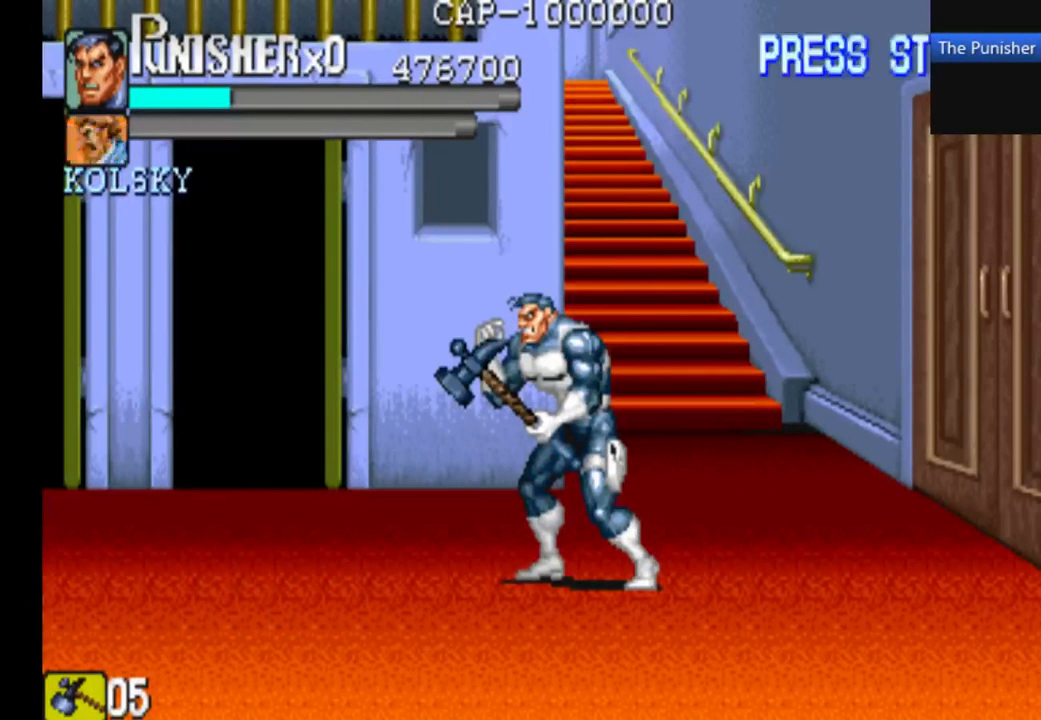
{"buttons": [], "left_stick": "center", "right_stick": "center", "events": []}
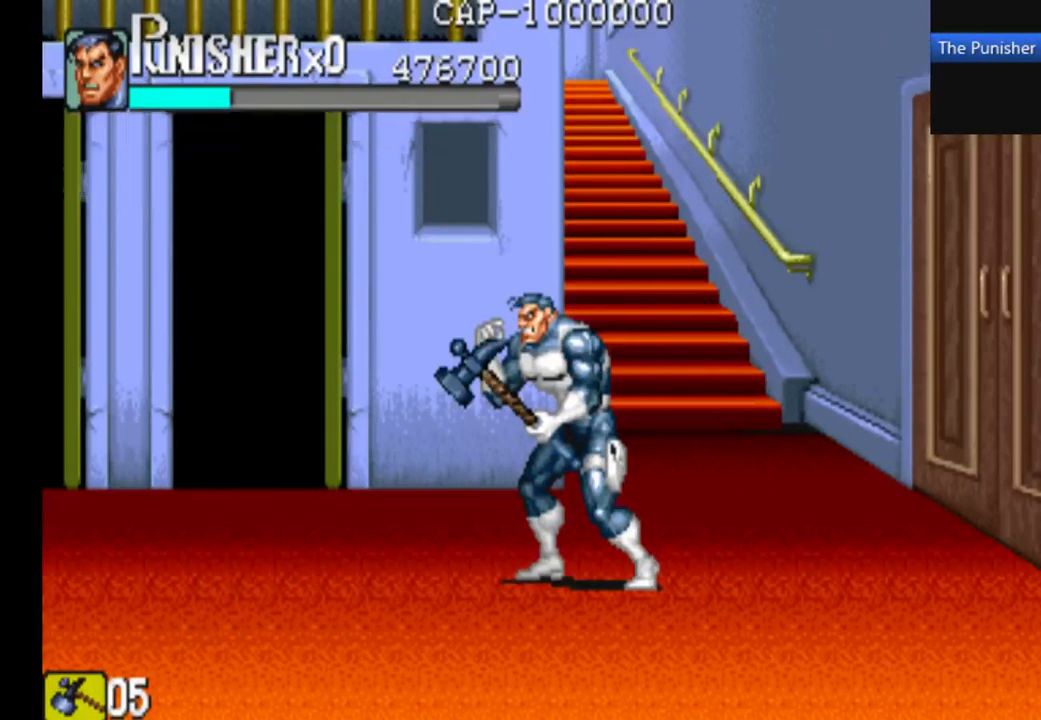
{"buttons": [], "left_stick": "center", "right_stick": "center", "events": []}
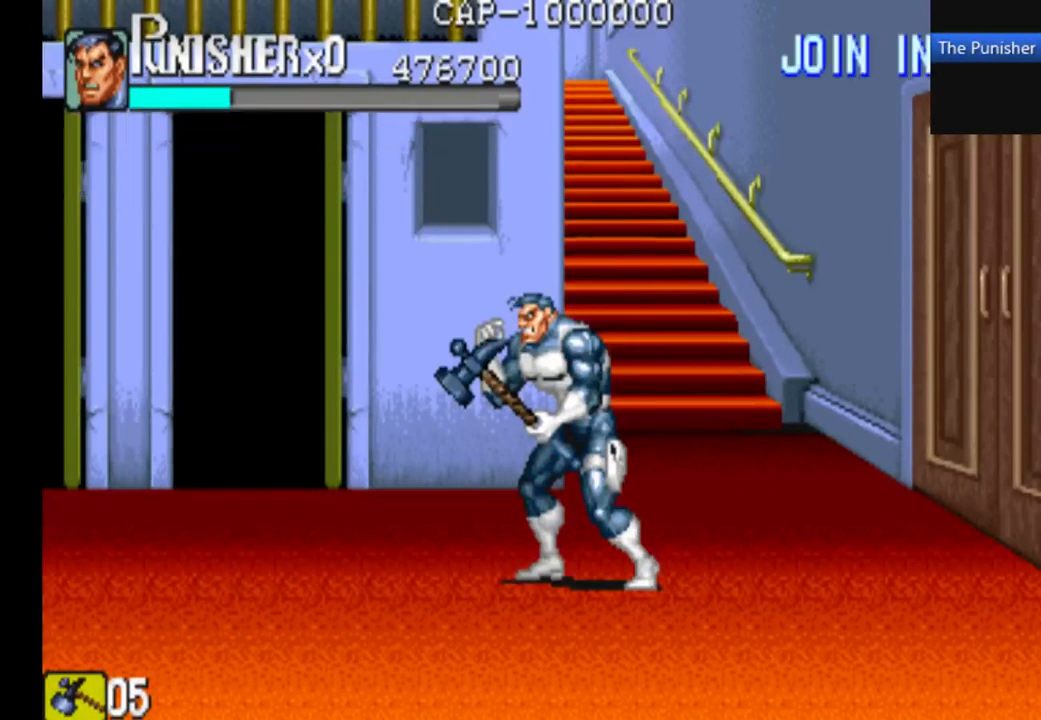
{"buttons": [], "left_stick": "center", "right_stick": "center", "events": []}
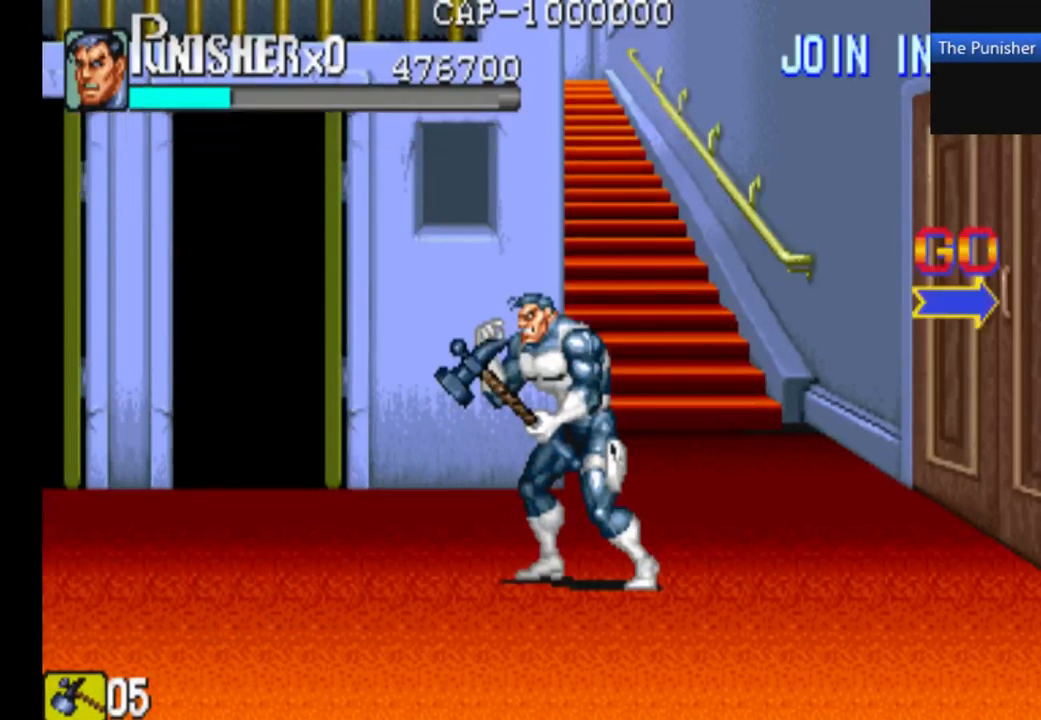
{"buttons": [], "left_stick": "center", "right_stick": "center", "events": []}
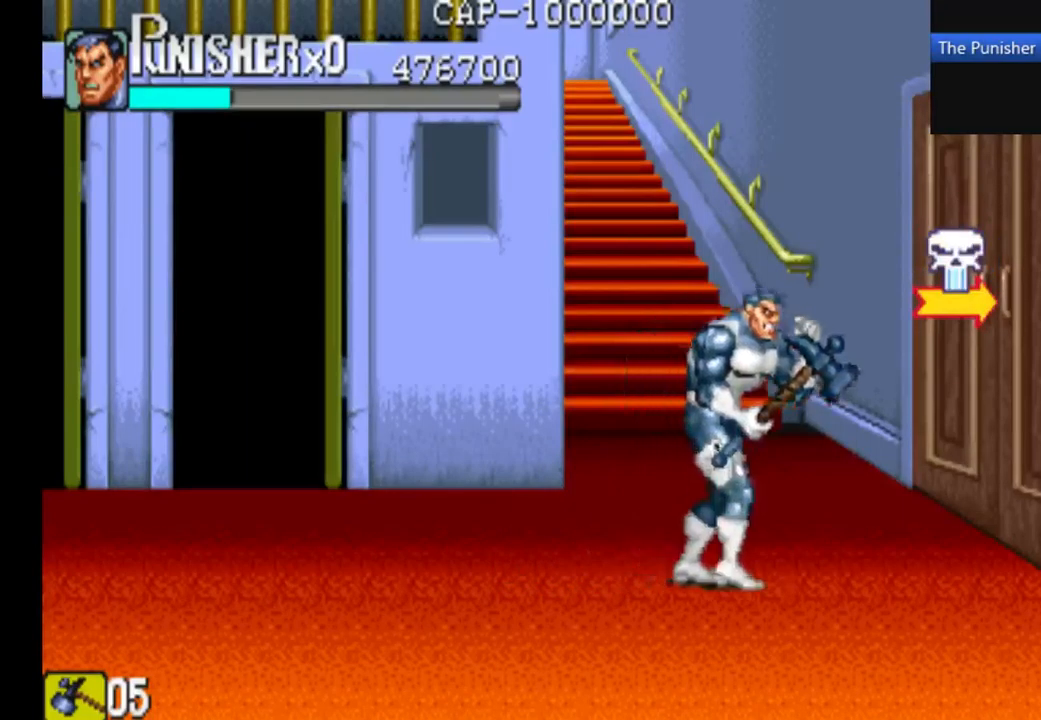
{"buttons": [], "left_stick": "center", "right_stick": "center", "events": [[267, "X", "down"], [500, "X", "up"]]}